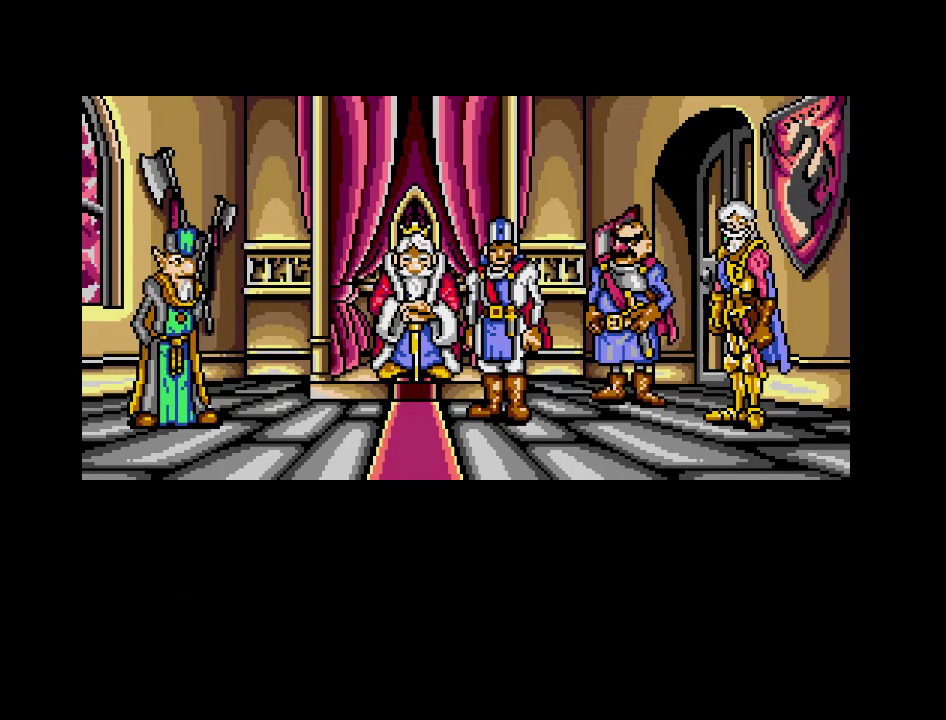
Gameplay with a controller (Nintendo layout); each line is a JSON object with the inputs held at the frame after it. "events" lists button and stick changes between this image and that frame as [ms after this image, input, new state], when the widget could be followed in between. Not read: A B L3 R3 X Y other_buttons.
{"buttons": ["DPAD_LEFT"], "events": [[350, "DPAD_LEFT", "down"]]}
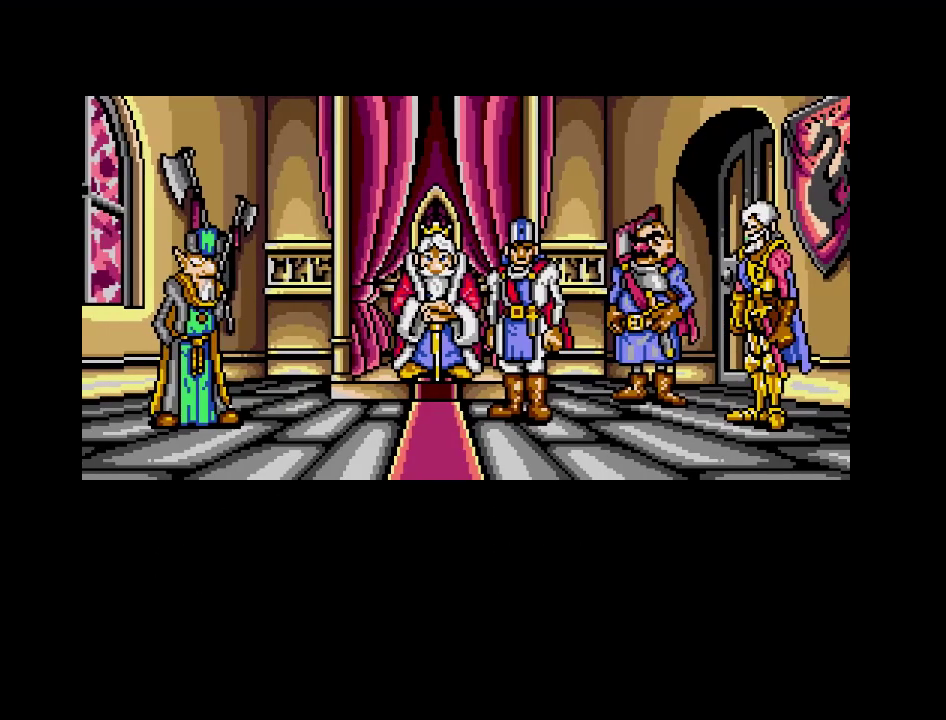
{"buttons": ["DPAD_LEFT"], "events": []}
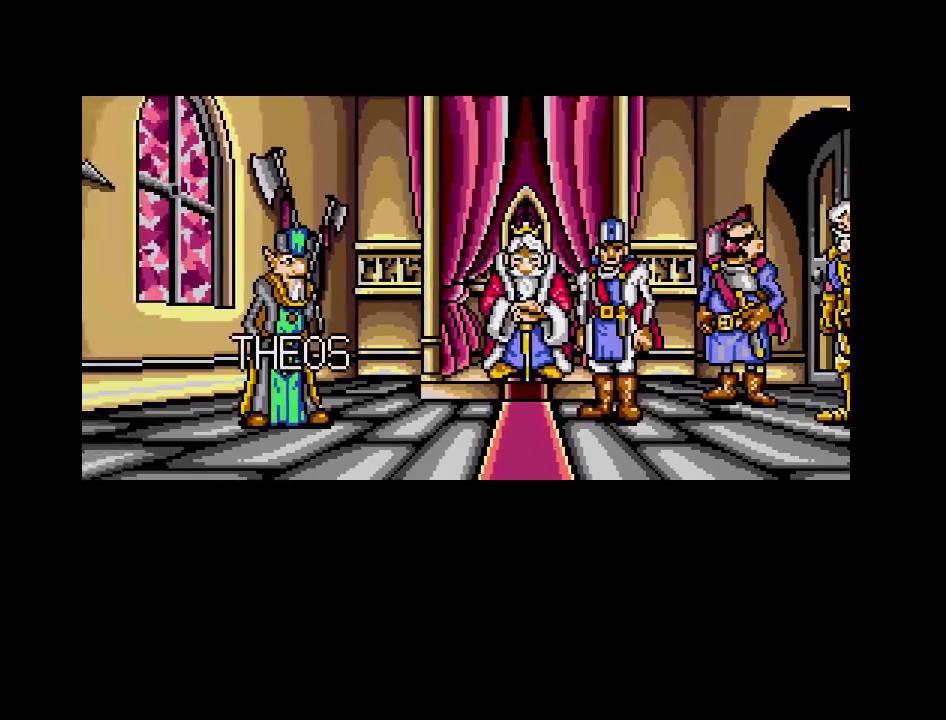
{"buttons": ["DPAD_LEFT"], "events": []}
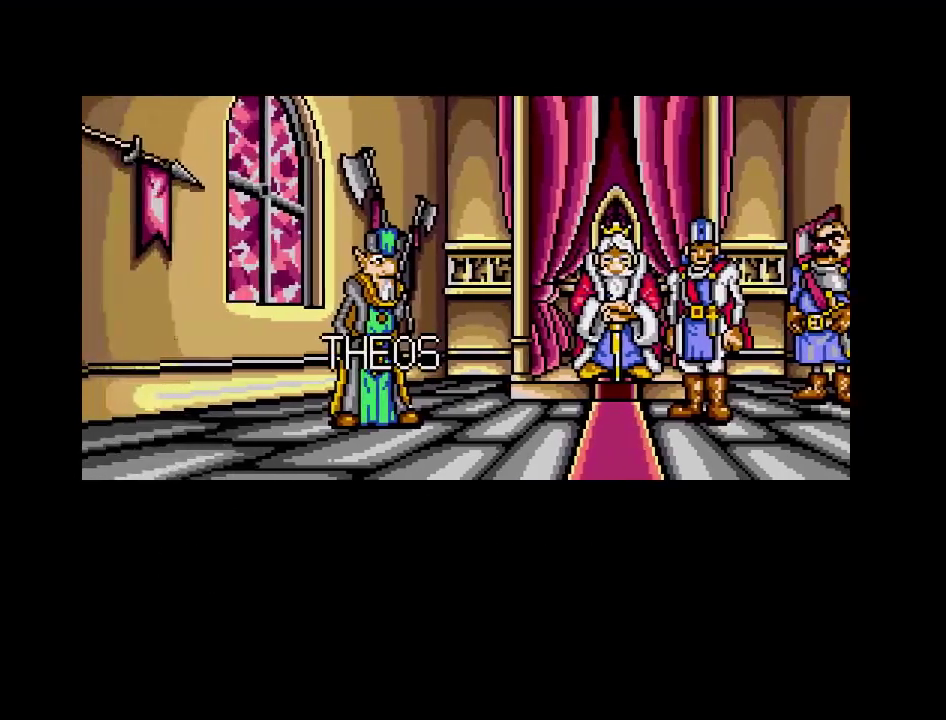
{"buttons": [], "events": [[150, "DPAD_RIGHT", "down"], [350, "DPAD_LEFT", "up"], [467, "DPAD_RIGHT", "up"]]}
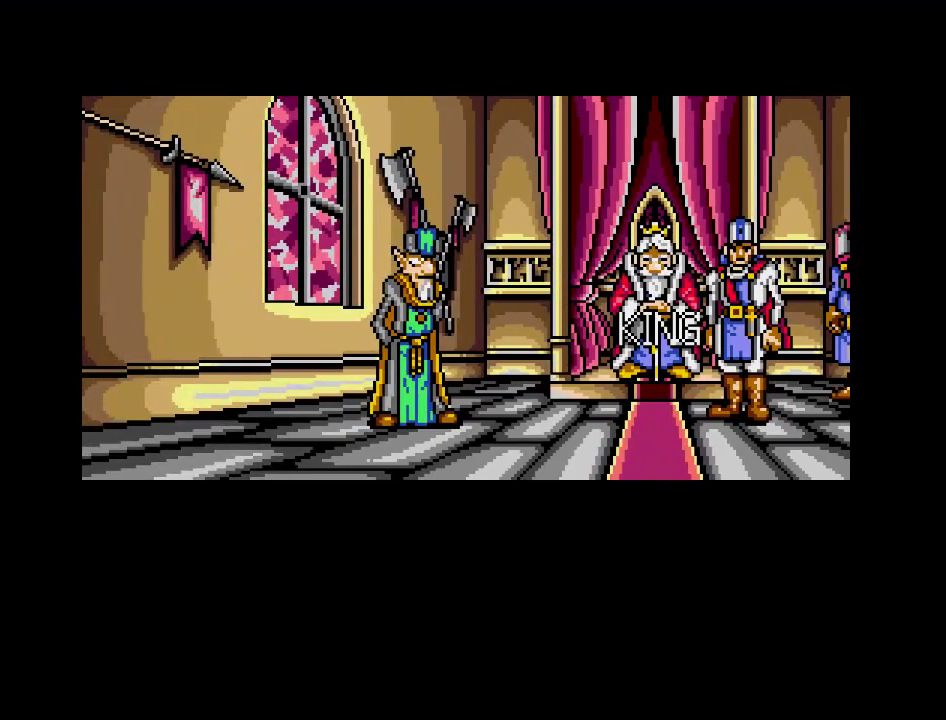
{"buttons": [], "events": []}
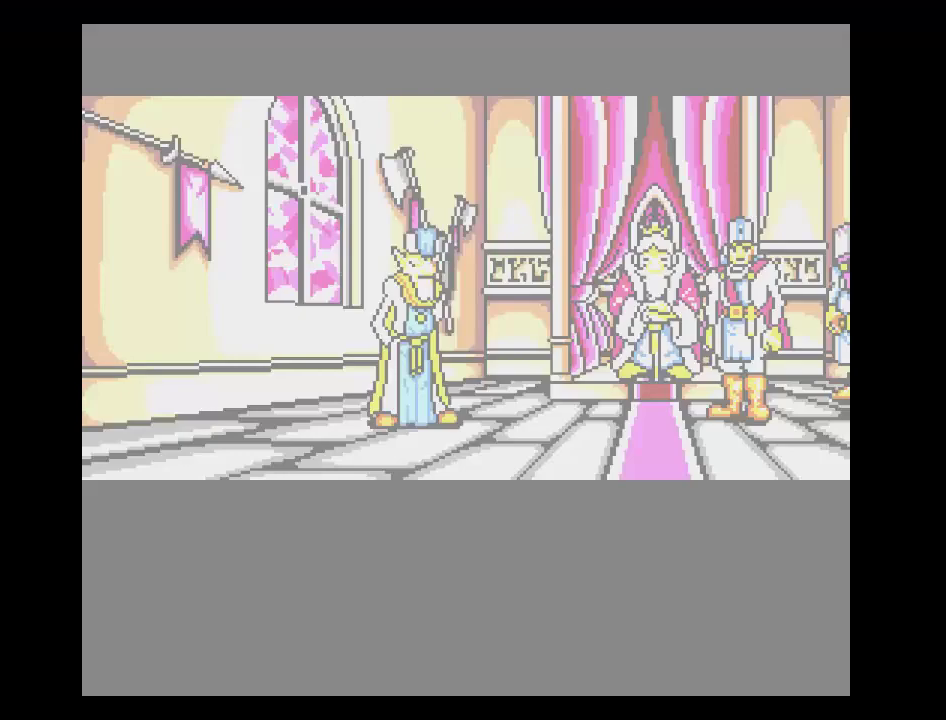
{"buttons": [], "events": []}
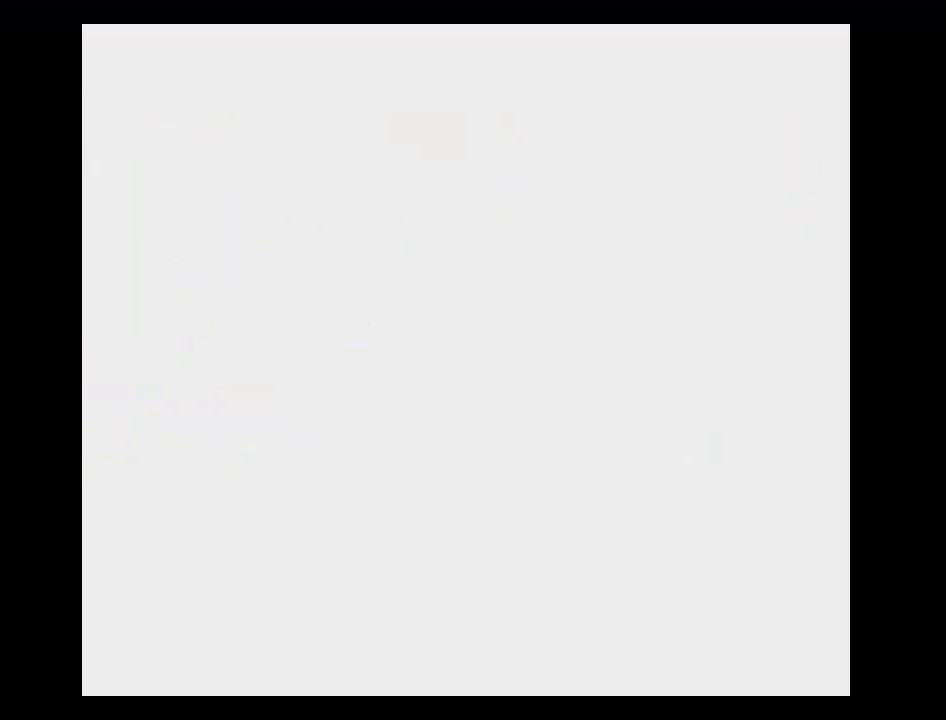
{"buttons": [], "events": []}
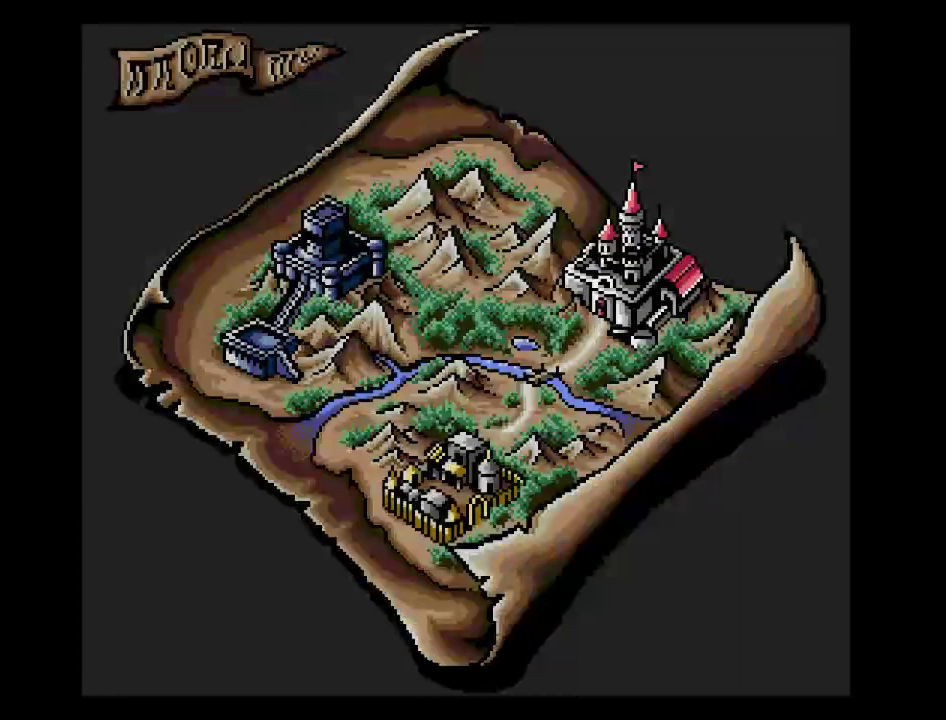
{"buttons": [], "events": [[233, "DPAD_DOWN", "down"], [367, "DPAD_DOWN", "up"]]}